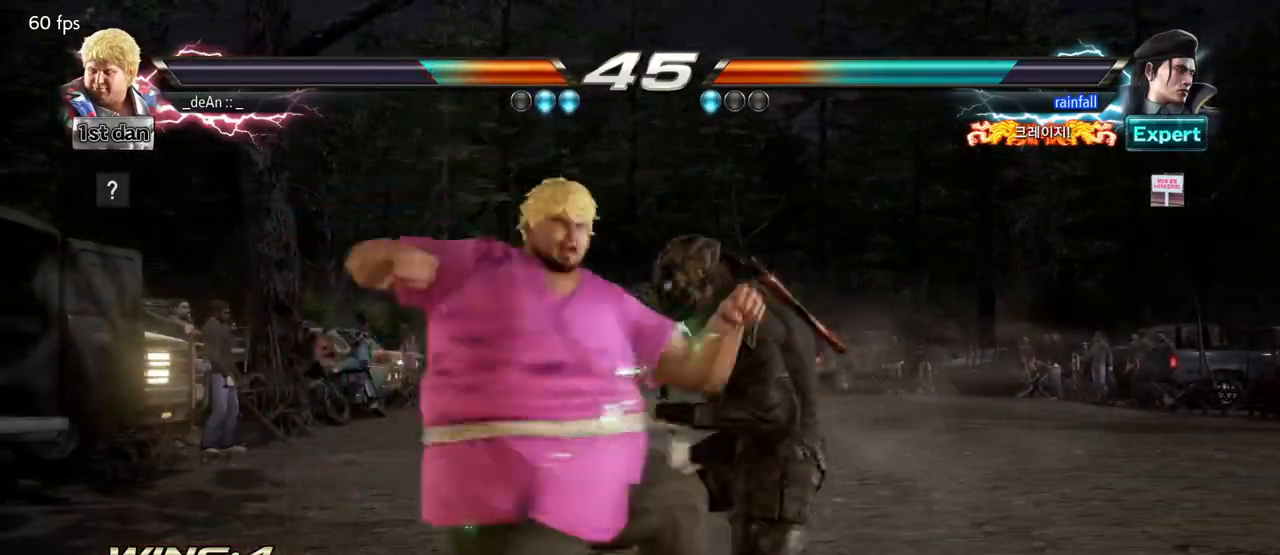
Gameplay with a controller (arcade stick); each line is a JSON object with the inputs held at the frame after it (dt_ms = milliseconds from this image to that frame). "events" lists button and stick changes between this image and that frame as [ms after this image, input, new state], when the widget could be followed in between. Not read: L3 R3.
{"dt_ms": 500, "buttons": ["TRIANGLE"], "left_stick": "left", "events": [[33, "TRIANGLE", "up"], [167, "left_stick", "left"], [317, "TRIANGLE", "down"], [383, "TRIANGLE", "up"], [450, "TRIANGLE", "down"]]}
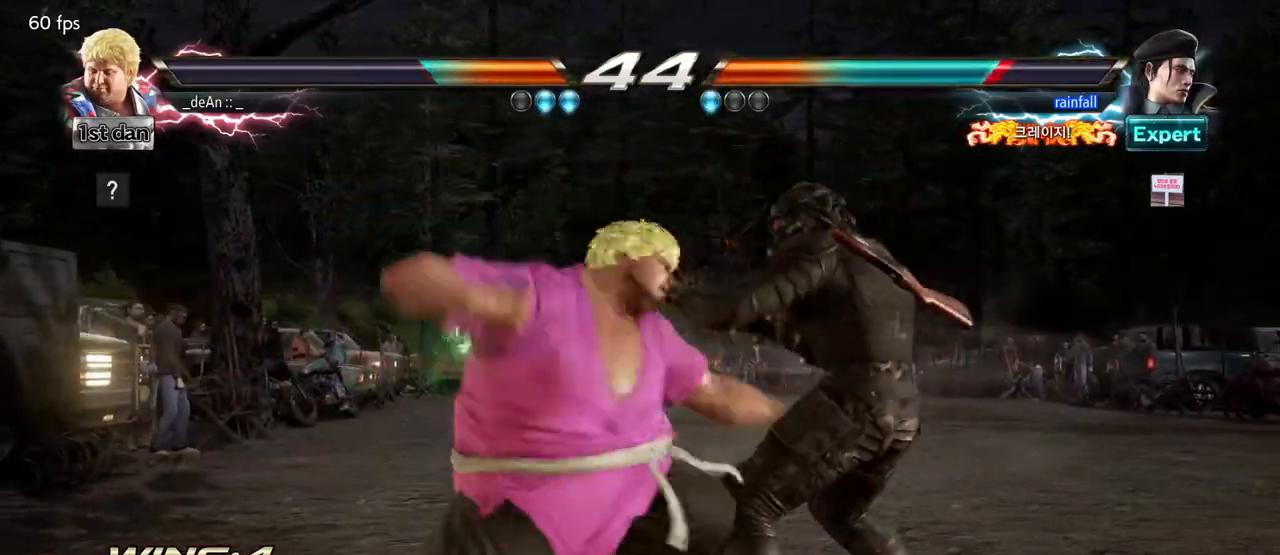
{"dt_ms": 500, "buttons": ["CIRCLE"], "left_stick": "left", "events": [[83, "TRIANGLE", "up"], [433, "CIRCLE", "down"]]}
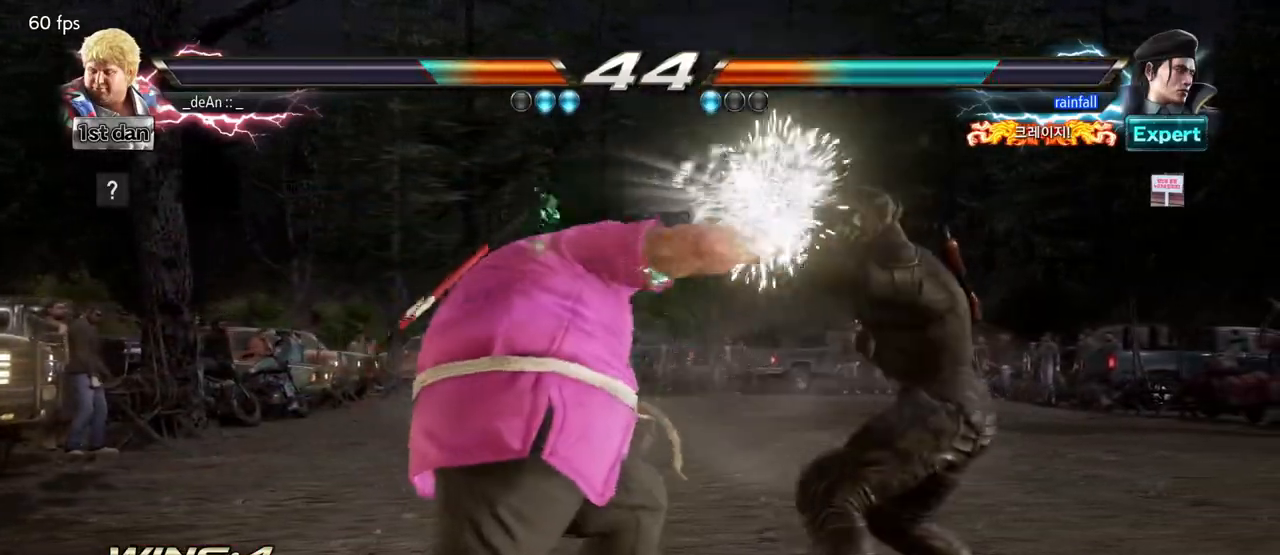
{"dt_ms": 500, "buttons": [], "left_stick": "left", "events": [[17, "CIRCLE", "up"], [83, "CIRCLE", "down"], [150, "CIRCLE", "up"], [233, "CIRCLE", "down"], [333, "CIRCLE", "up"], [417, "CIRCLE", "down"], [500, "CIRCLE", "up"]]}
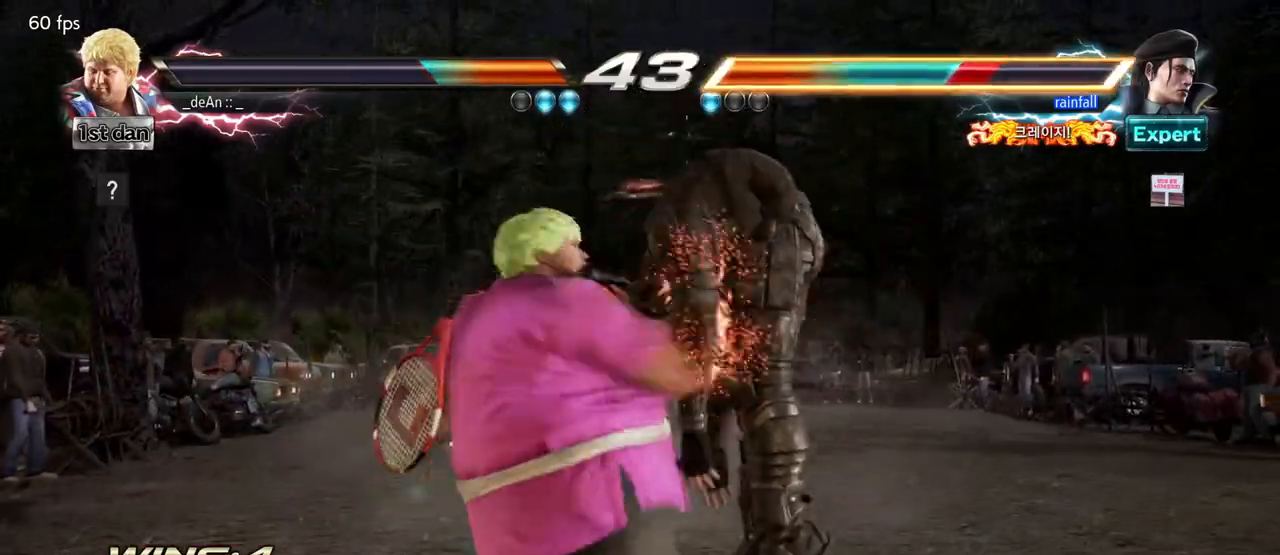
{"dt_ms": 500, "buttons": [], "left_stick": "center", "events": [[83, "CIRCLE", "down"], [267, "left_stick", "center"], [367, "CIRCLE", "up"]]}
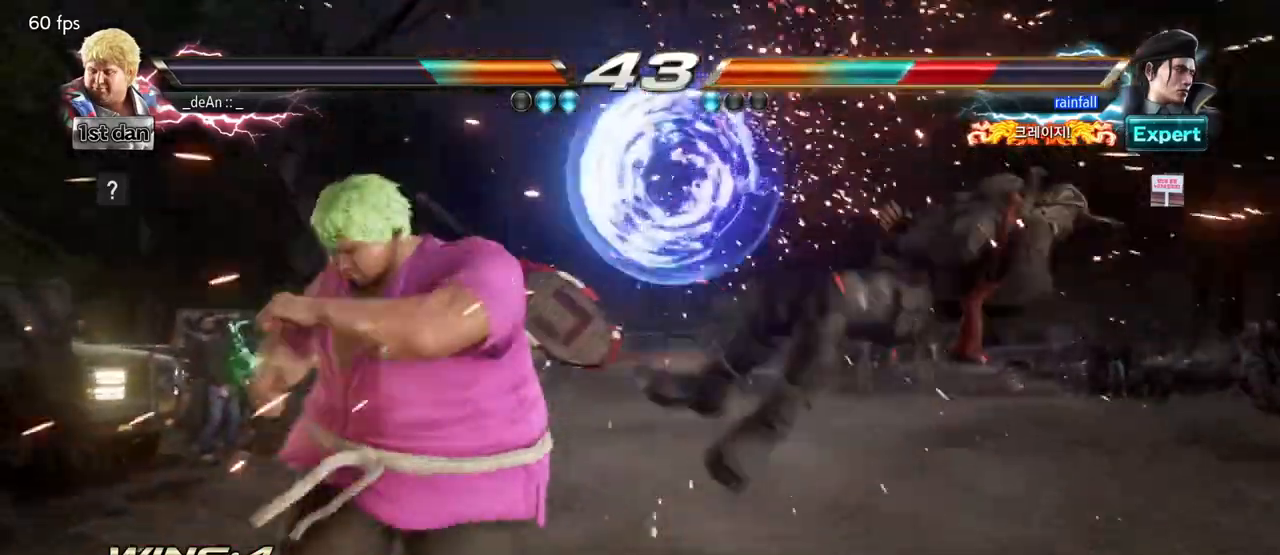
{"dt_ms": 500, "buttons": [], "left_stick": "right", "events": [[150, "left_stick", "right"], [217, "left_stick", "center"], [333, "left_stick", "right"]]}
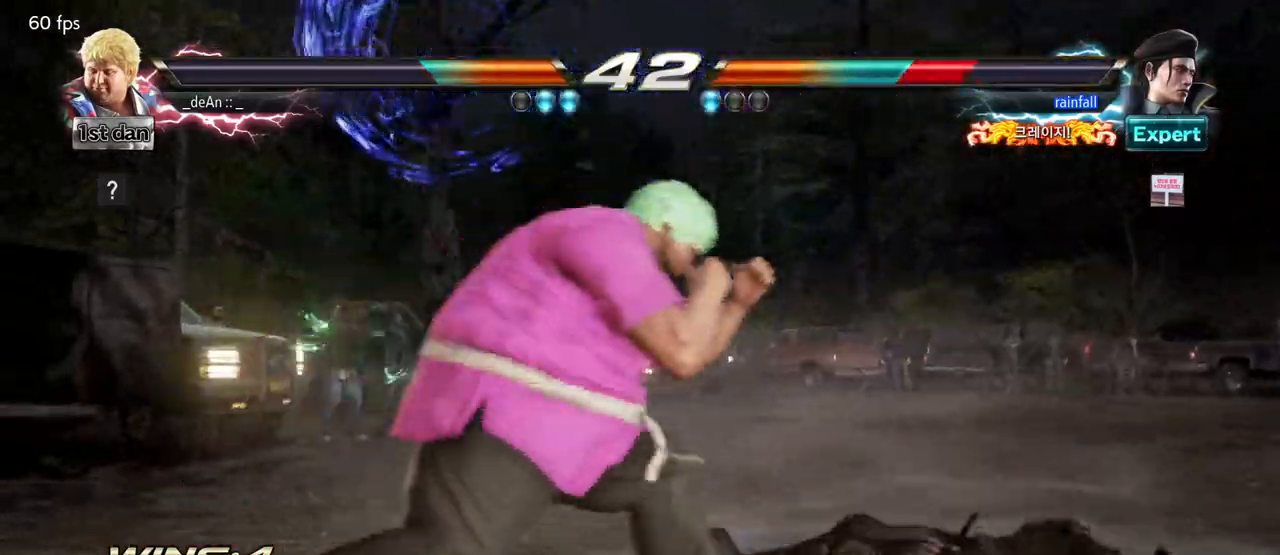
{"dt_ms": 500, "buttons": [], "left_stick": "center", "events": [[67, "left_stick", "up-left"], [100, "CROSS", "down"], [183, "CROSS", "up"], [217, "left_stick", "center"]]}
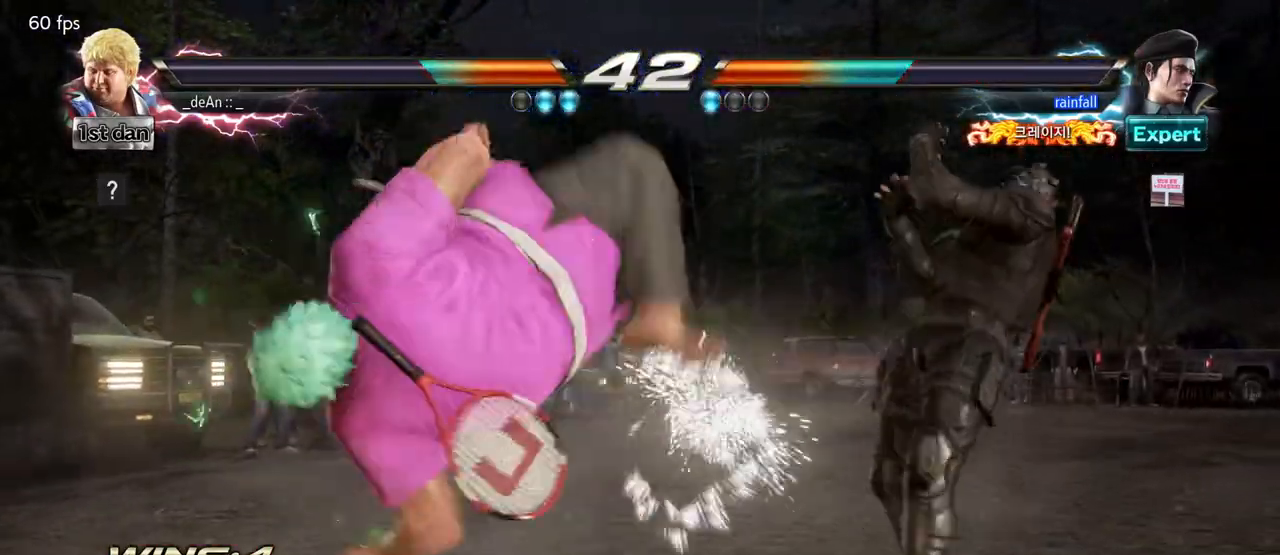
{"dt_ms": 500, "buttons": [], "left_stick": "up-left", "events": [[500, "left_stick", "up-left"]]}
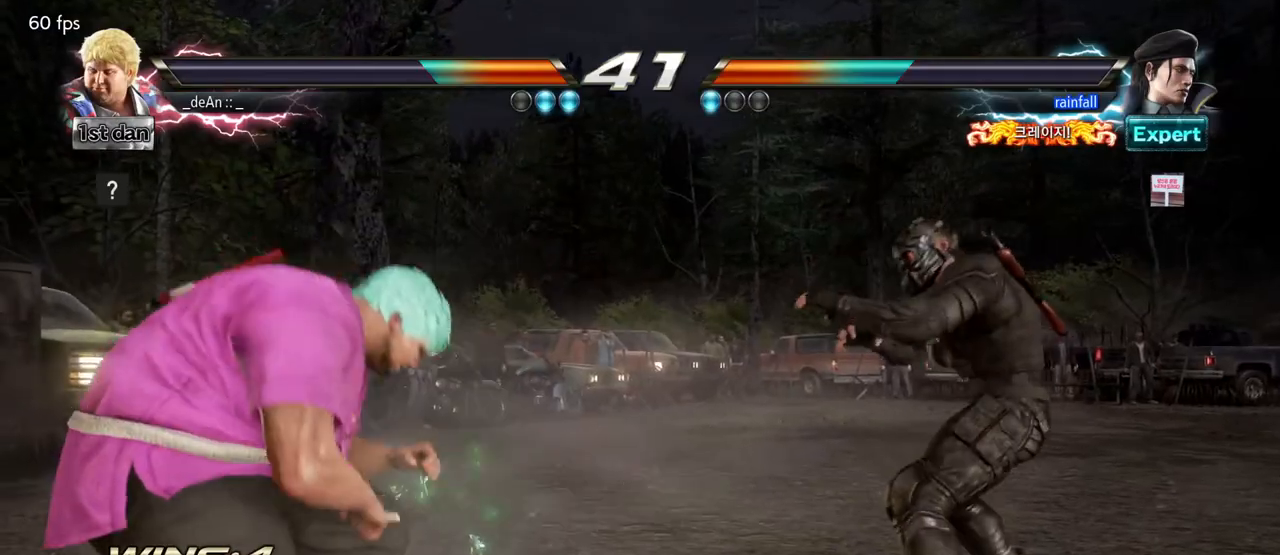
{"dt_ms": 500, "buttons": [], "left_stick": "center", "events": [[50, "CROSS", "down"], [150, "CROSS", "up"], [183, "left_stick", "center"]]}
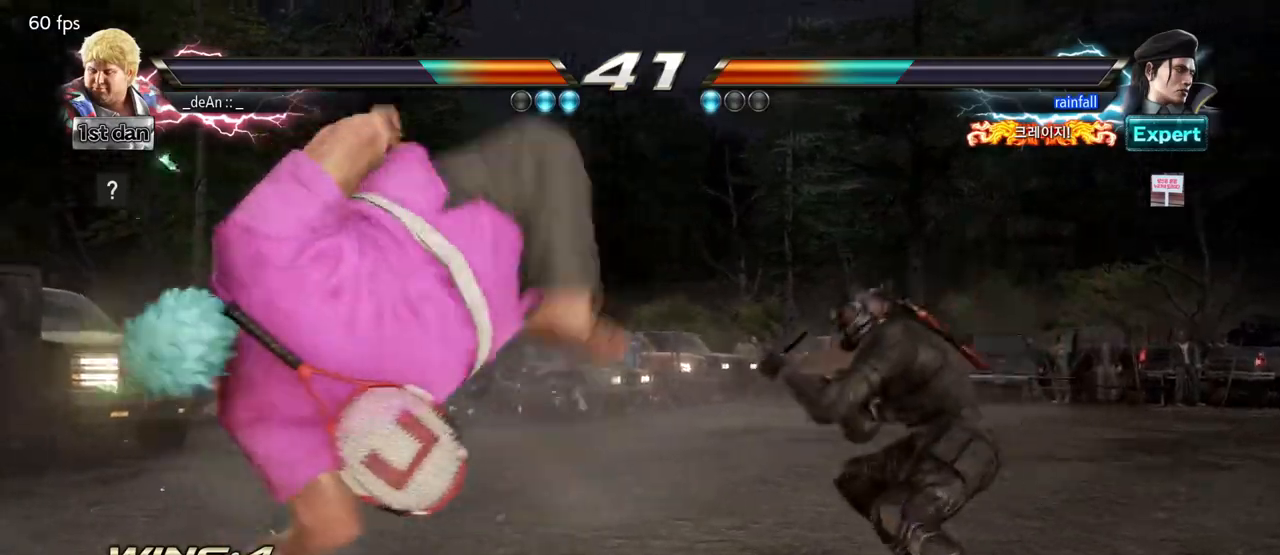
{"dt_ms": 500, "buttons": [], "left_stick": "up", "events": [[100, "left_stick", "left"], [500, "left_stick", "up"]]}
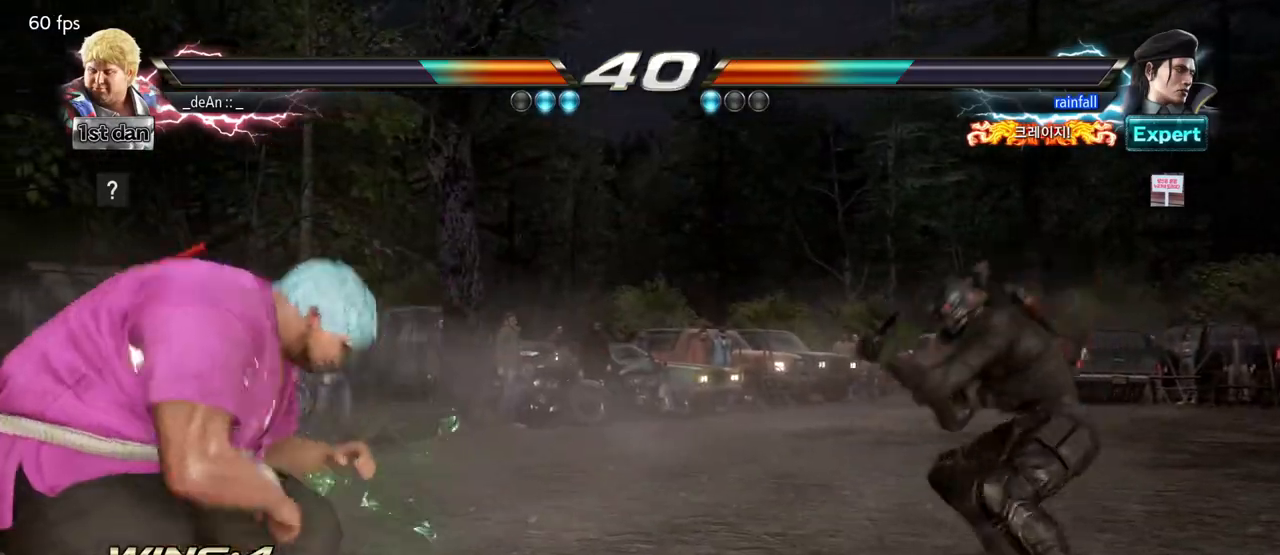
{"dt_ms": 500, "buttons": [], "left_stick": "center", "events": [[17, "left_stick", "up-right"], [50, "CIRCLE", "down"], [117, "CIRCLE", "up"], [133, "left_stick", "center"], [317, "CIRCLE", "down"], [400, "CIRCLE", "up"]]}
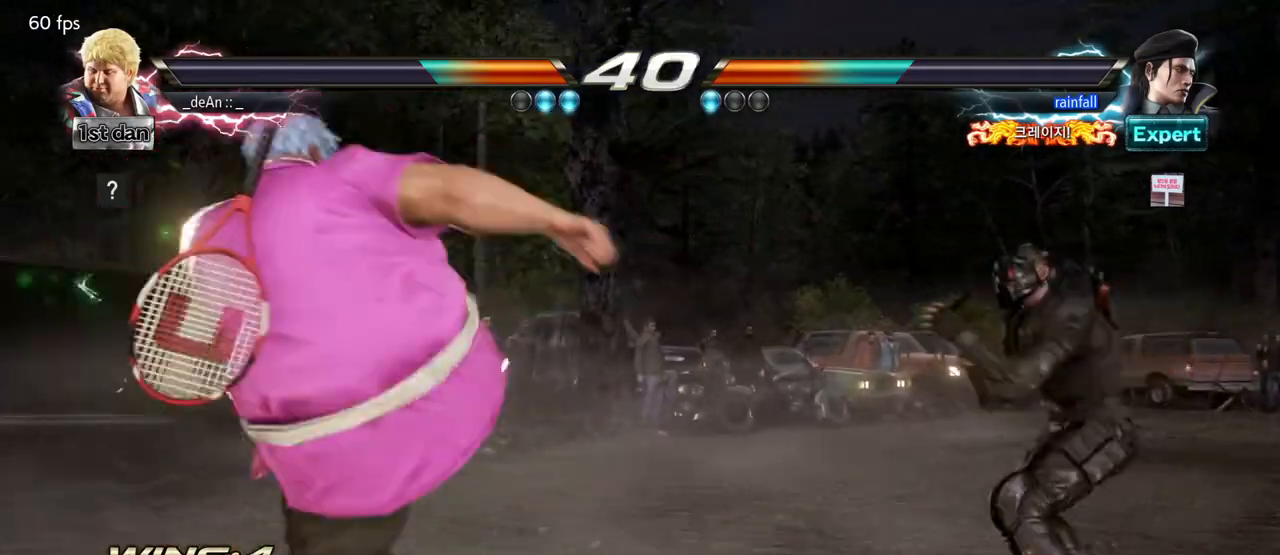
{"dt_ms": 500, "buttons": [], "left_stick": "down-left", "events": [[83, "left_stick", "left"], [267, "left_stick", "down-left"]]}
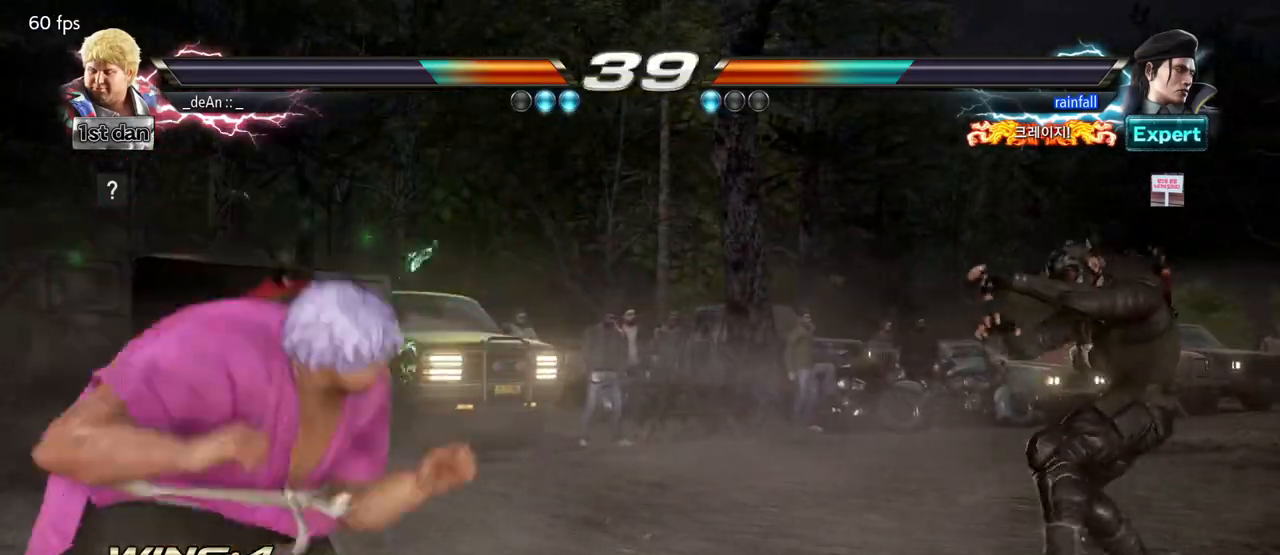
{"dt_ms": 500, "buttons": [], "left_stick": "right", "events": [[17, "left_stick", "center"], [250, "left_stick", "right"], [333, "left_stick", "center"], [383, "left_stick", "right"]]}
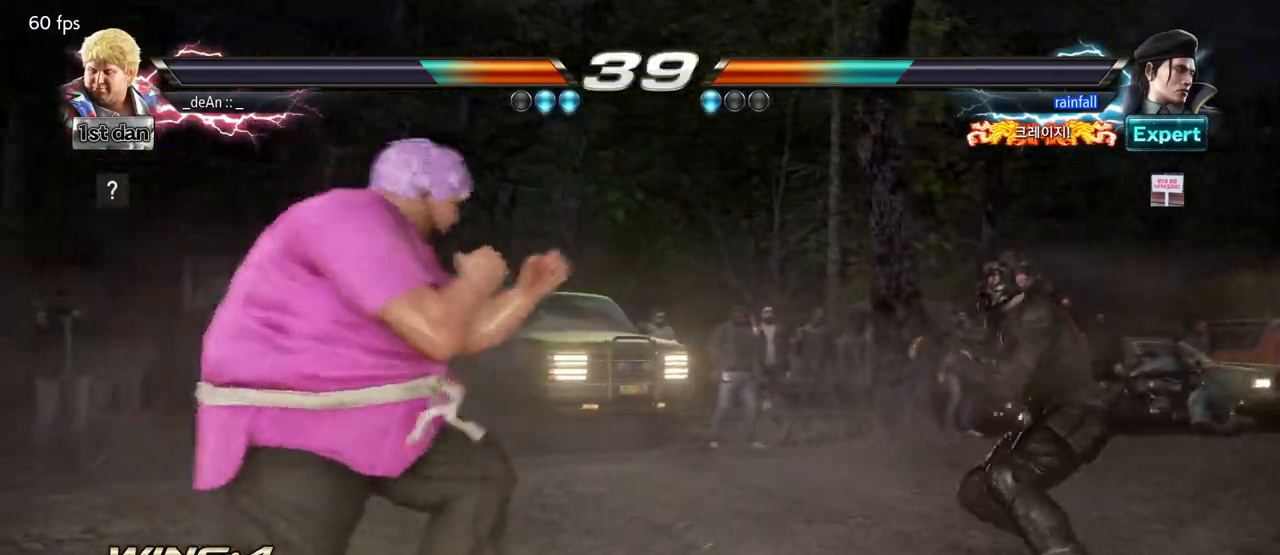
{"dt_ms": 500, "buttons": [], "left_stick": "center", "events": [[83, "SQUARE", "down"], [133, "left_stick", "center"], [283, "SQUARE", "up"], [417, "left_stick", "left"], [483, "left_stick", "center"]]}
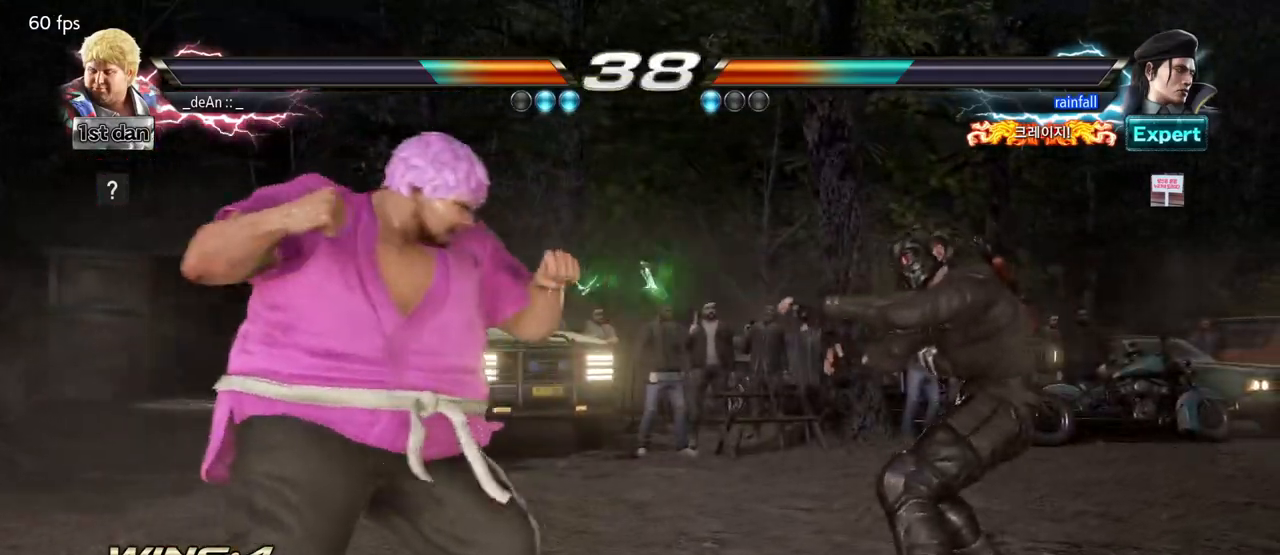
{"dt_ms": 500, "buttons": [], "left_stick": "center", "events": [[33, "left_stick", "left"], [67, "CROSS", "down"], [67, "TRIANGLE", "down"], [117, "TRIANGLE", "up"], [133, "CROSS", "up"], [167, "left_stick", "center"]]}
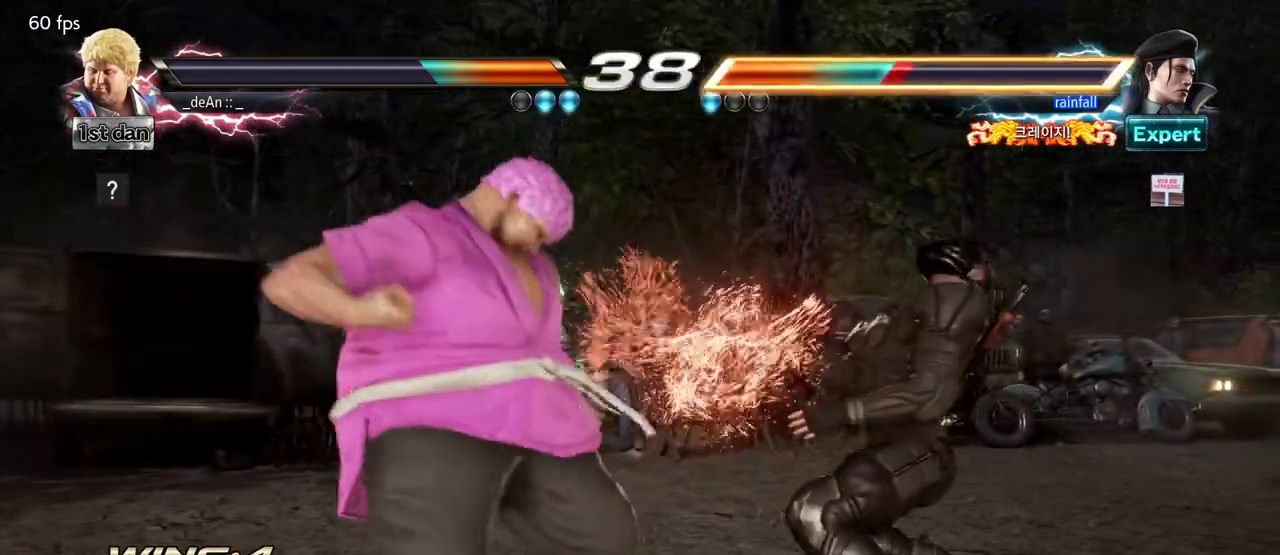
{"dt_ms": 500, "buttons": [], "left_stick": "center", "events": [[183, "SQUARE", "down"], [333, "SQUARE", "up"]]}
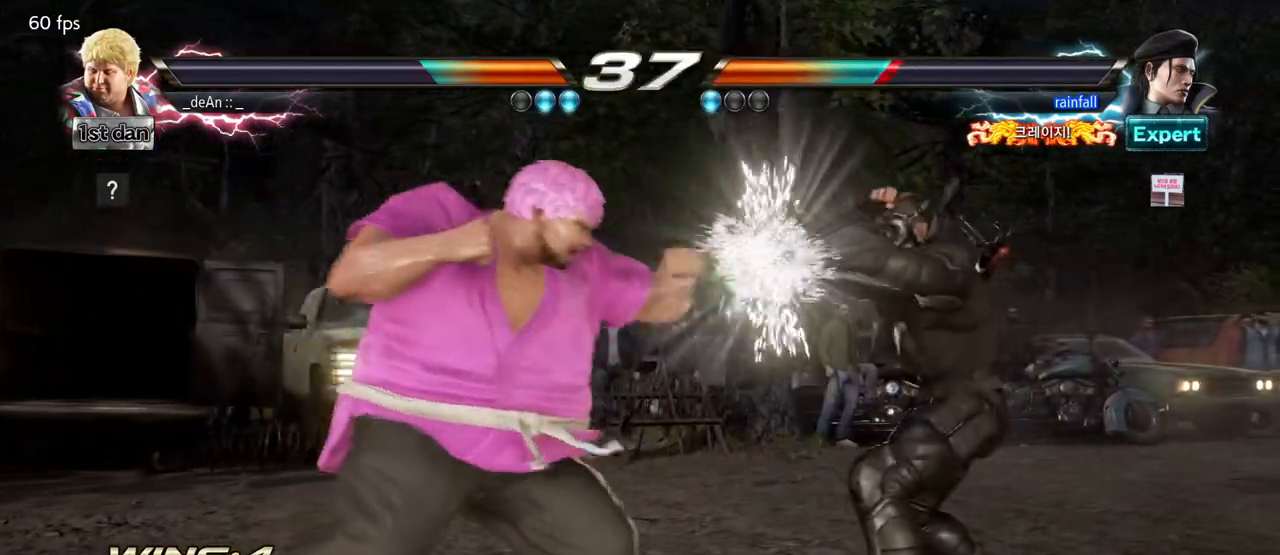
{"dt_ms": 500, "buttons": [], "left_stick": "center", "events": [[17, "left_stick", "left"], [100, "left_stick", "center"], [167, "left_stick", "left"], [217, "CROSS", "down"], [217, "TRIANGLE", "down"], [233, "TRIANGLE", "up"], [267, "CROSS", "up"], [300, "left_stick", "center"]]}
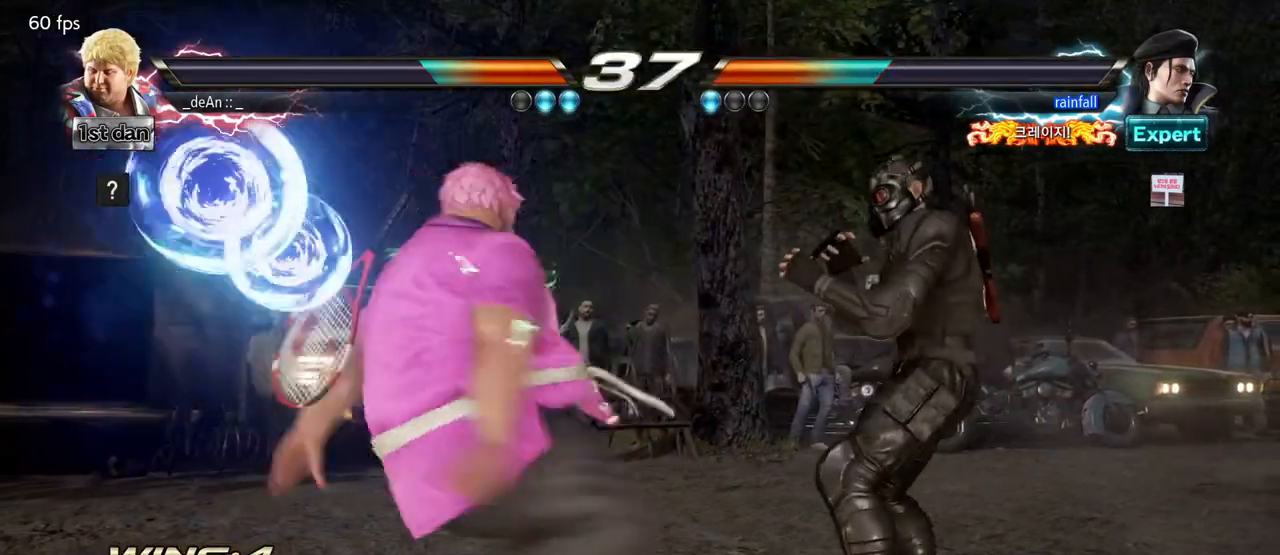
{"dt_ms": 500, "buttons": ["SQUARE"], "left_stick": "center", "events": [[217, "SQUARE", "down"], [333, "SQUARE", "up"], [383, "SQUARE", "down"]]}
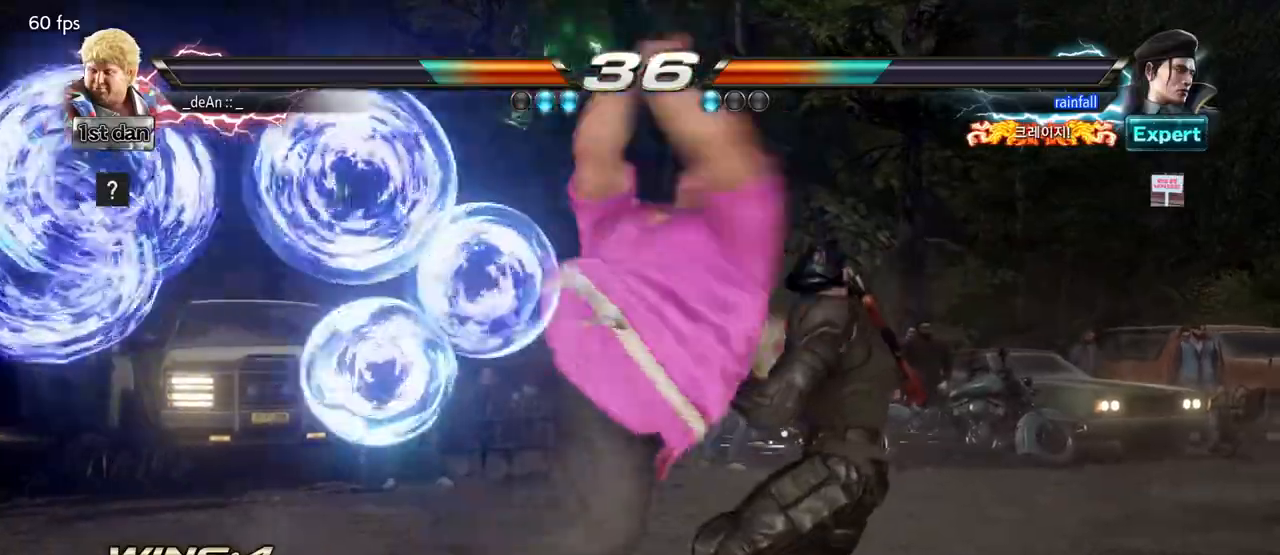
{"dt_ms": 1000, "buttons": [], "left_stick": "right"}
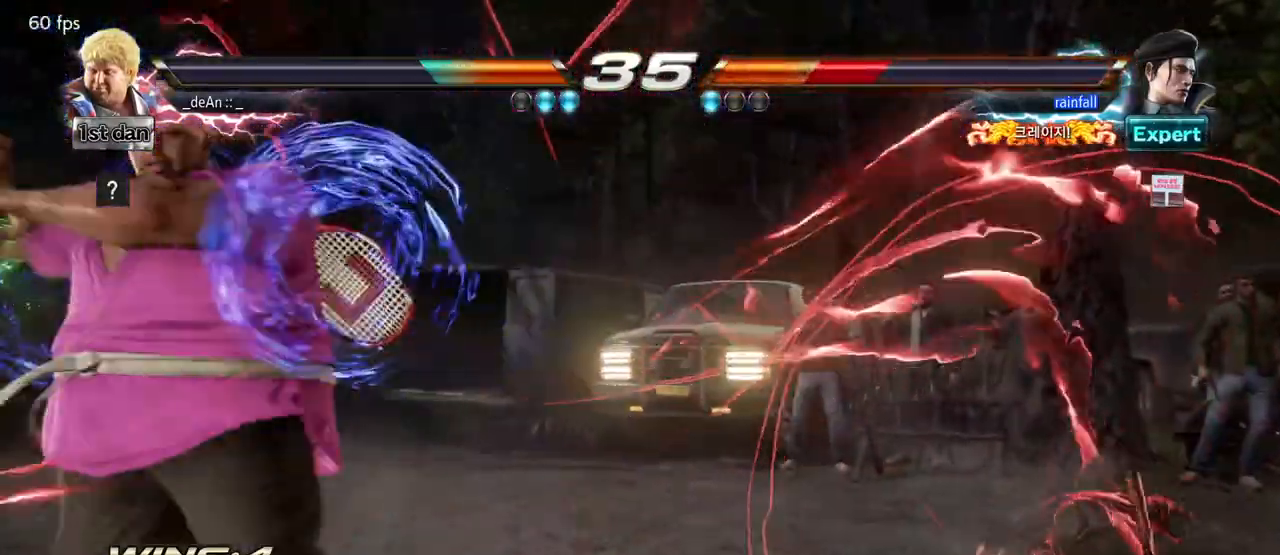
{"dt_ms": 500, "buttons": [], "left_stick": "left", "events": [[50, "left_stick", "center"], [133, "left_stick", "right"], [433, "left_stick", "center"], [483, "left_stick", "left"]]}
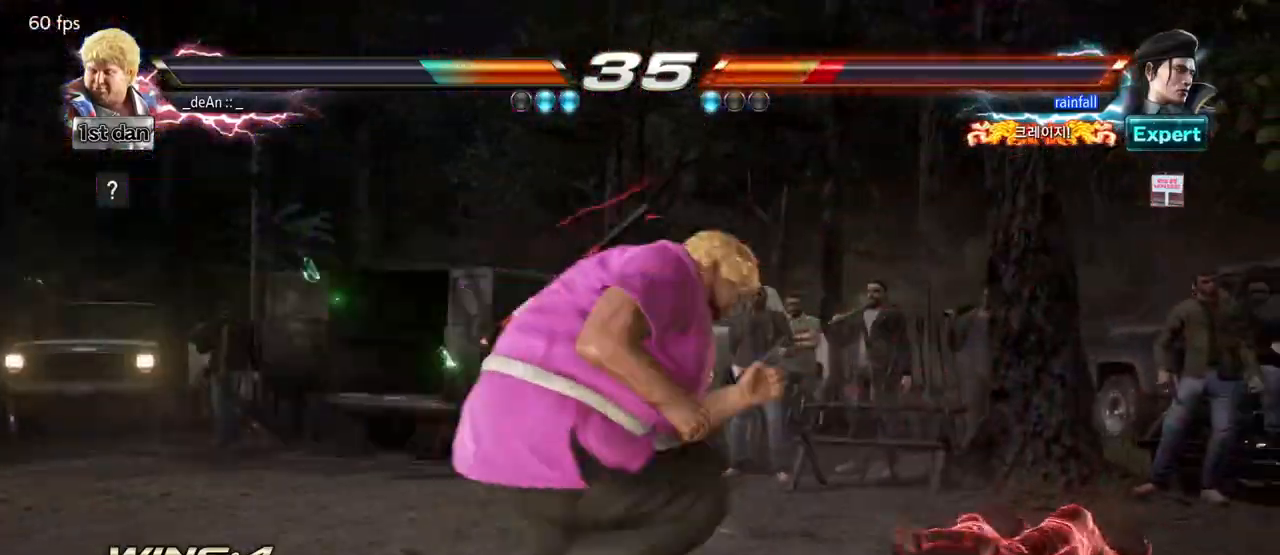
{"dt_ms": 500, "buttons": [], "left_stick": "right", "events": [[50, "left_stick", "center"], [117, "left_stick", "left"], [267, "left_stick", "down-left"], [400, "left_stick", "center"], [500, "left_stick", "right"]]}
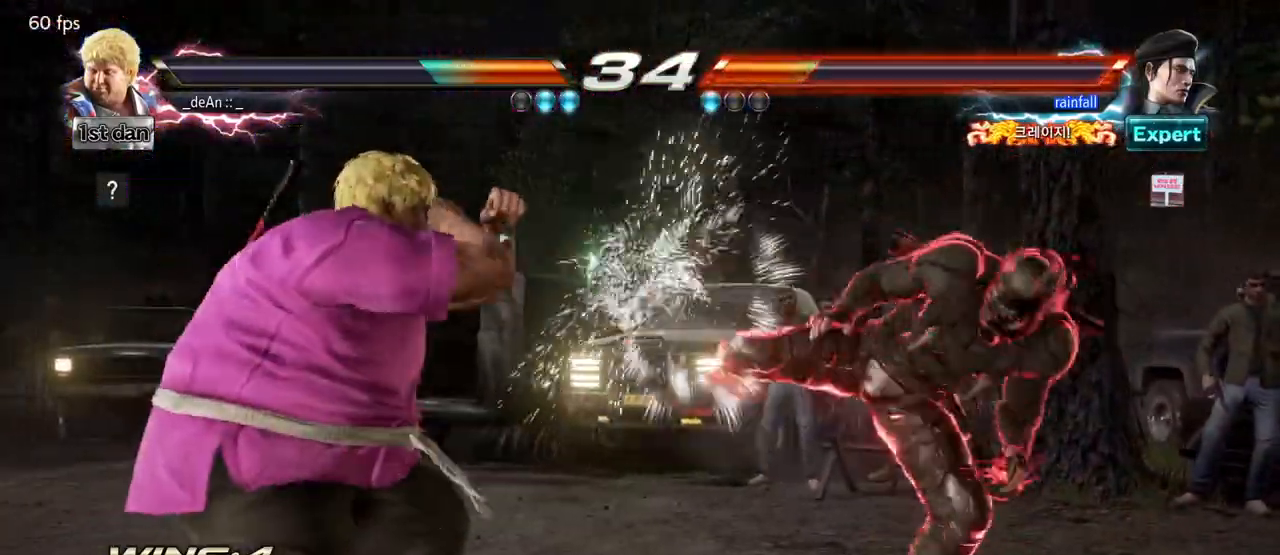
{"dt_ms": 500, "buttons": ["CIRCLE"], "left_stick": "center", "events": [[167, "SQUARE", "down"], [167, "TRIANGLE", "down"], [217, "SQUARE", "up"], [233, "TRIANGLE", "up"], [267, "left_stick", "center"], [367, "CIRCLE", "down"], [450, "CIRCLE", "up"], [483, "CIRCLE", "down"]]}
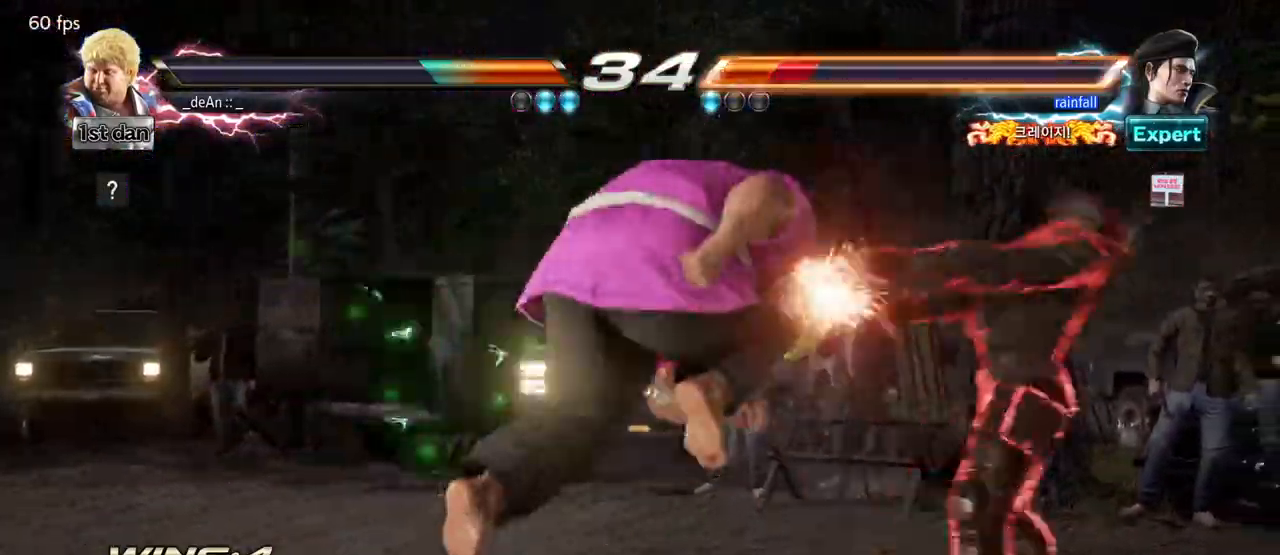
{"dt_ms": 500, "buttons": ["CIRCLE"], "left_stick": "center", "events": [[200, "CIRCLE", "up"], [267, "CIRCLE", "down"], [350, "CIRCLE", "up"], [400, "CIRCLE", "down"]]}
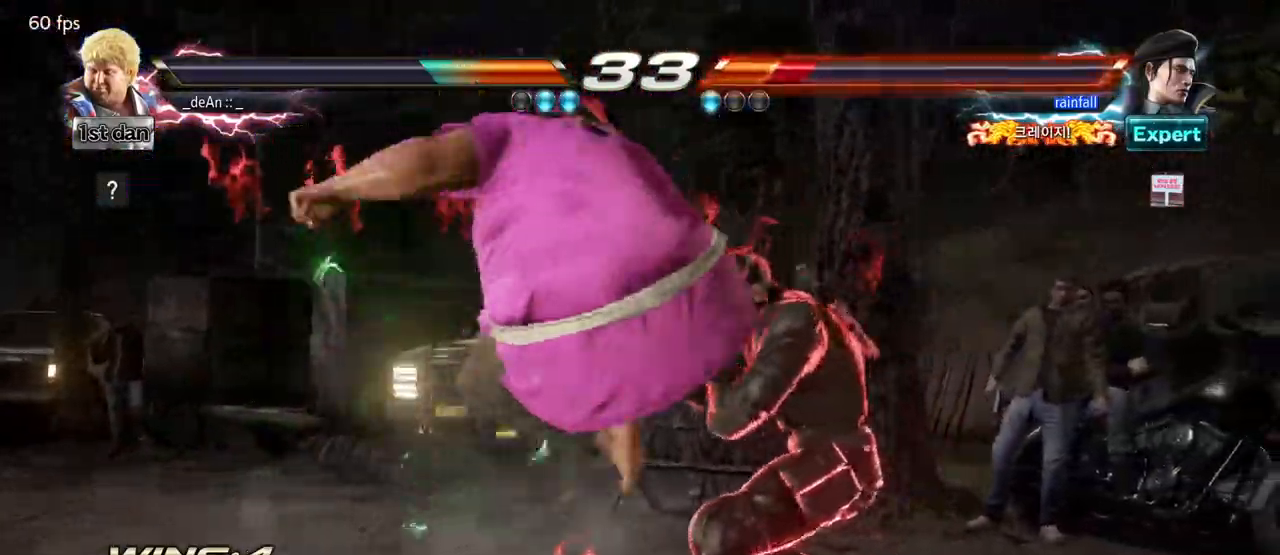
{"dt_ms": 500, "buttons": ["TRIANGLE"], "left_stick": "center", "events": [[50, "CIRCLE", "up"], [433, "TRIANGLE", "down"]]}
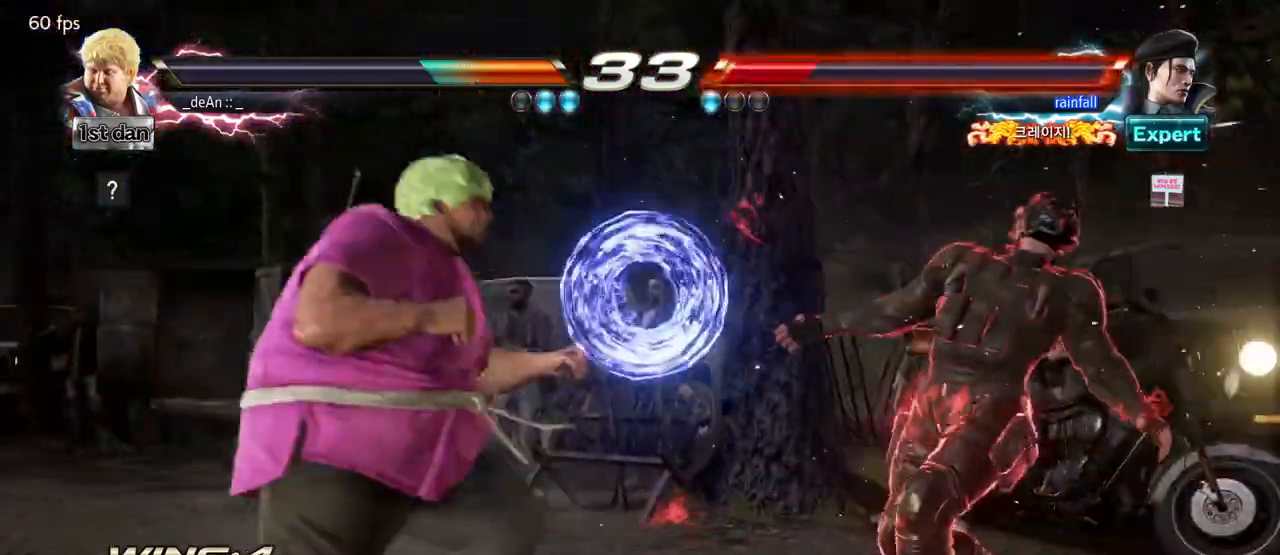
{"dt_ms": 500, "buttons": [], "left_stick": "left", "events": [[33, "TRIANGLE", "up"], [317, "left_stick", "left"], [417, "TRIANGLE", "down"], [483, "TRIANGLE", "up"]]}
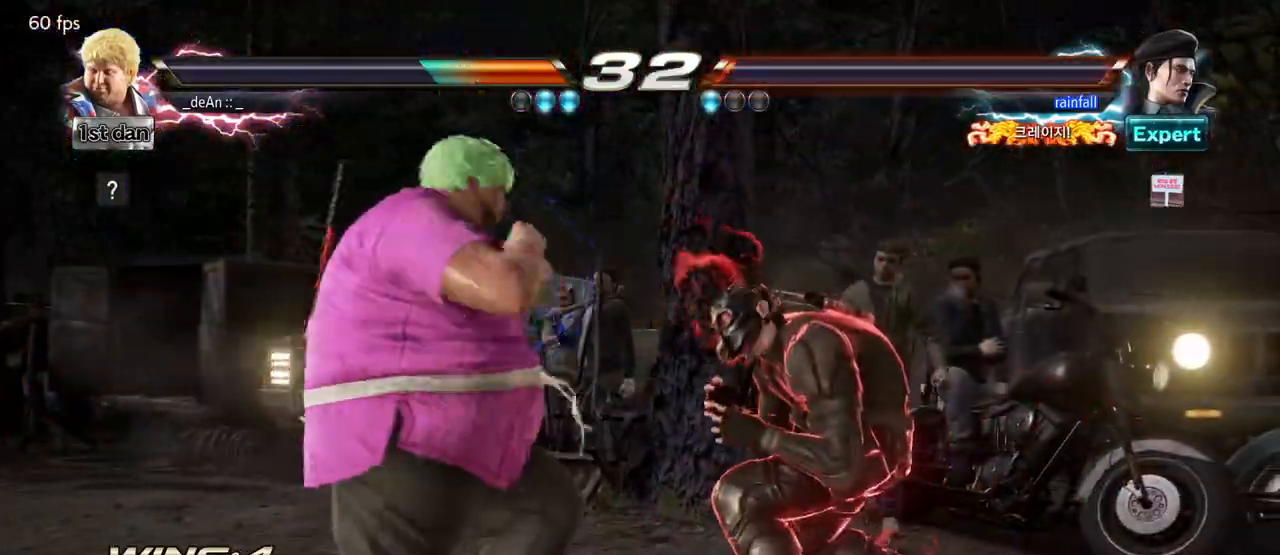
{"dt_ms": 500, "buttons": [], "left_stick": "left", "events": [[50, "TRIANGLE", "down"], [167, "TRIANGLE", "up"]]}
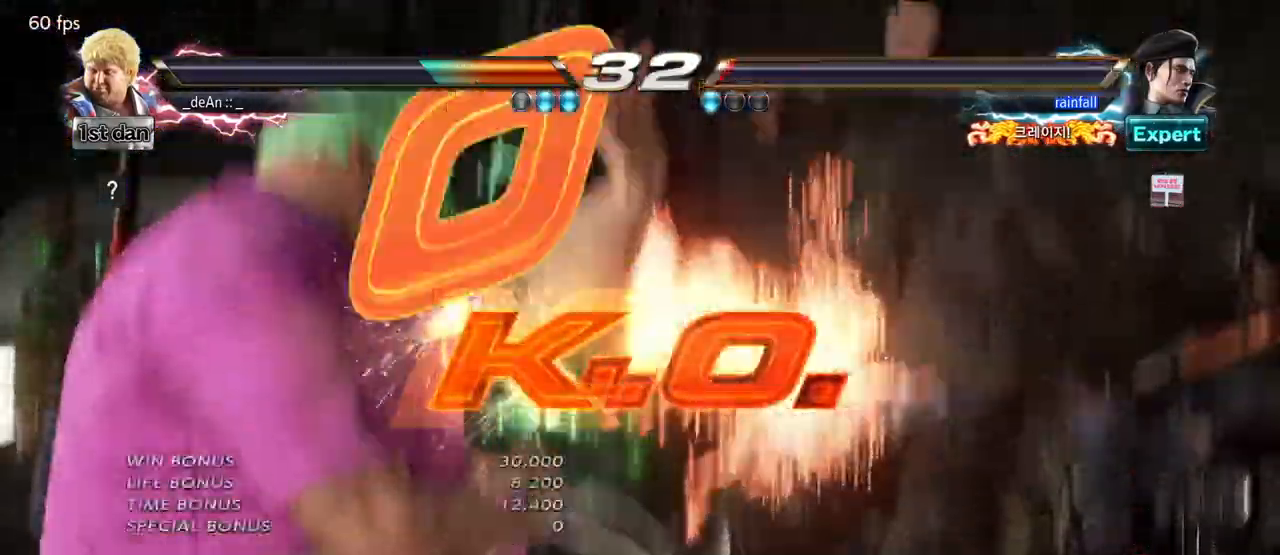
{"dt_ms": 500, "buttons": [], "left_stick": "center", "events": [[50, "left_stick", "center"]]}
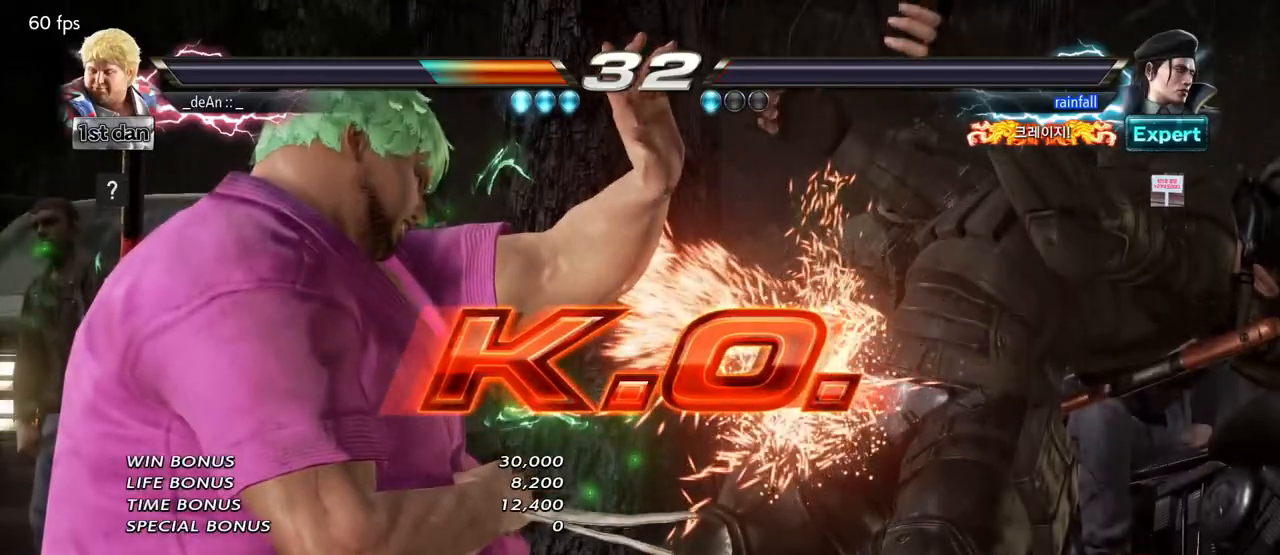
{"dt_ms": 500, "buttons": [], "left_stick": "center", "events": []}
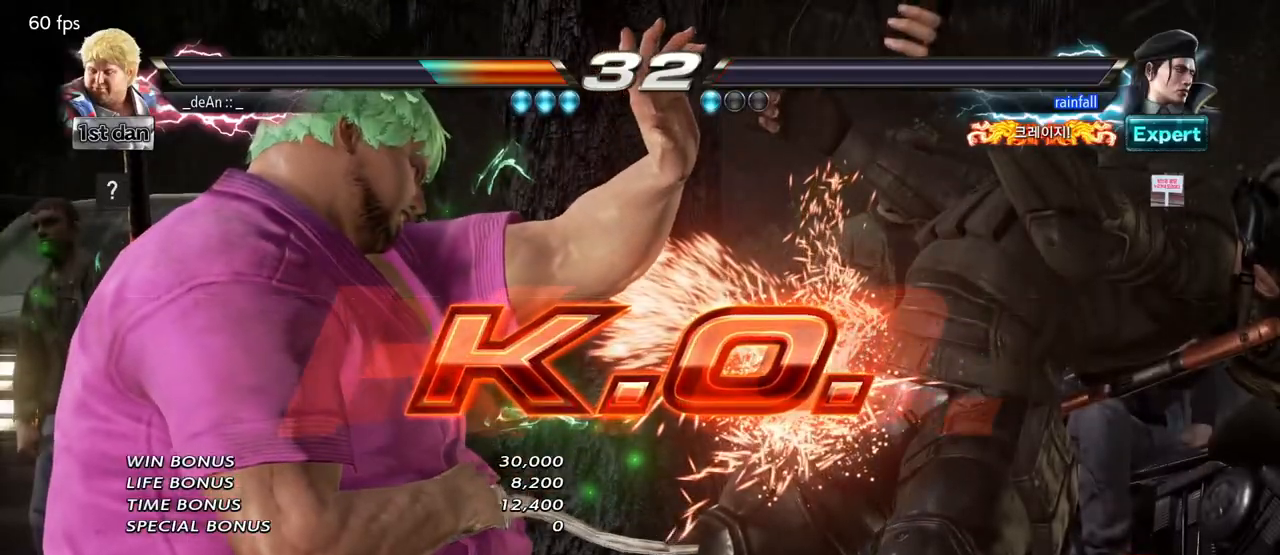
{"dt_ms": 500, "buttons": [], "left_stick": "center", "events": []}
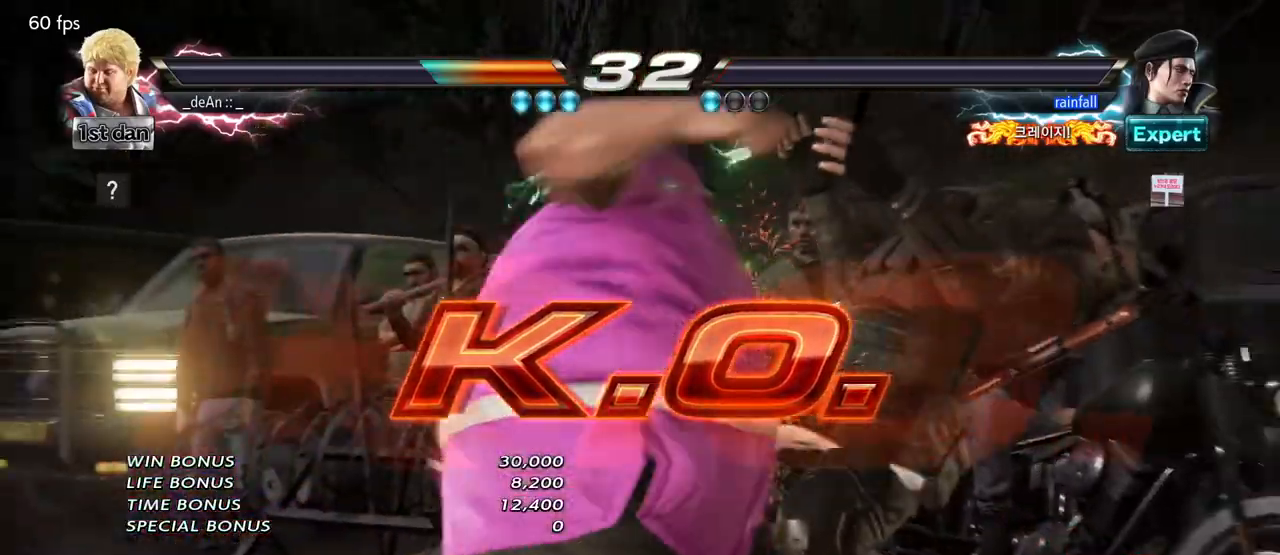
{"dt_ms": 500, "buttons": [], "left_stick": "left", "events": [[333, "left_stick", "left"], [417, "TRIANGLE", "down"], [483, "TRIANGLE", "up"]]}
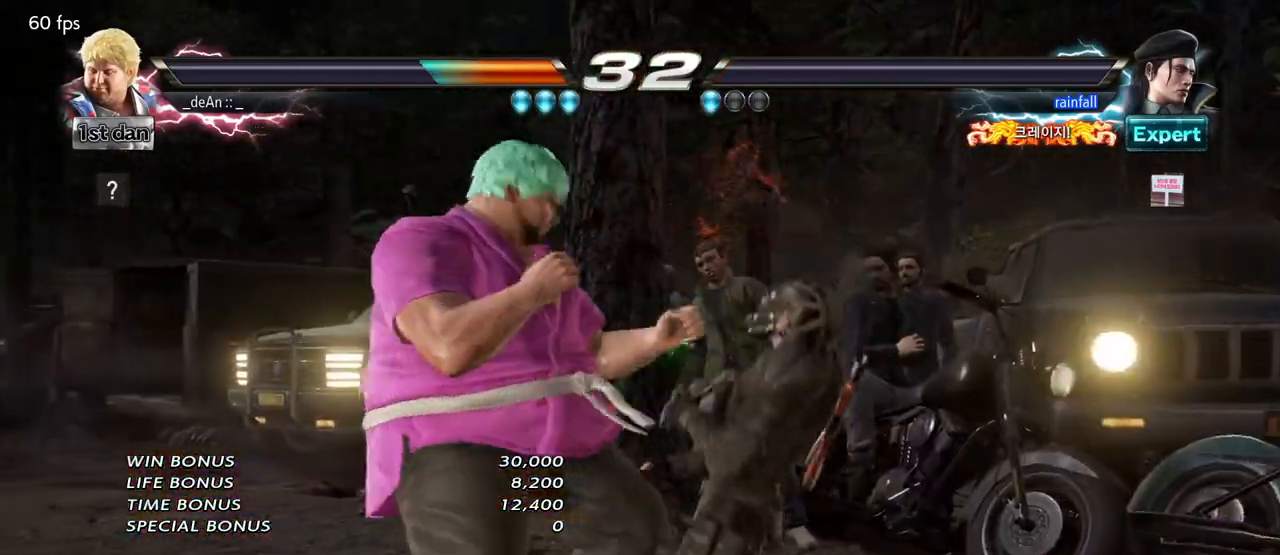
{"dt_ms": 500, "buttons": [], "left_stick": "center", "events": [[33, "TRIANGLE", "down"], [183, "TRIANGLE", "up"], [333, "left_stick", "center"]]}